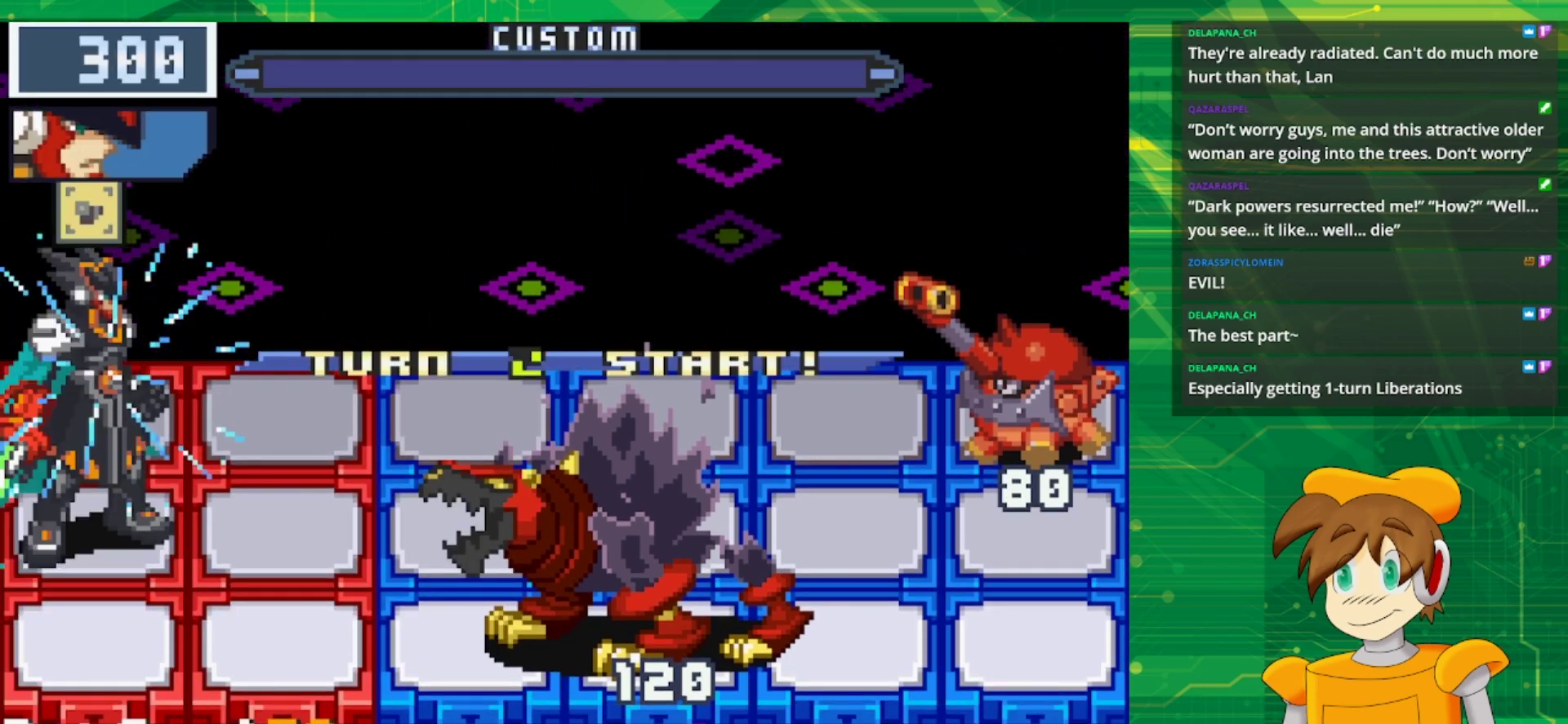
Gameplay with a controller (Nintendo layout); each line is a JSON object with the inputs held at the frame after it. "events" lists button and stick changes between this image and that frame as [ms after this image, input, new state], when the widget could be followed in between. Not read: L1 L3 R3.
{"buttons": [], "events": []}
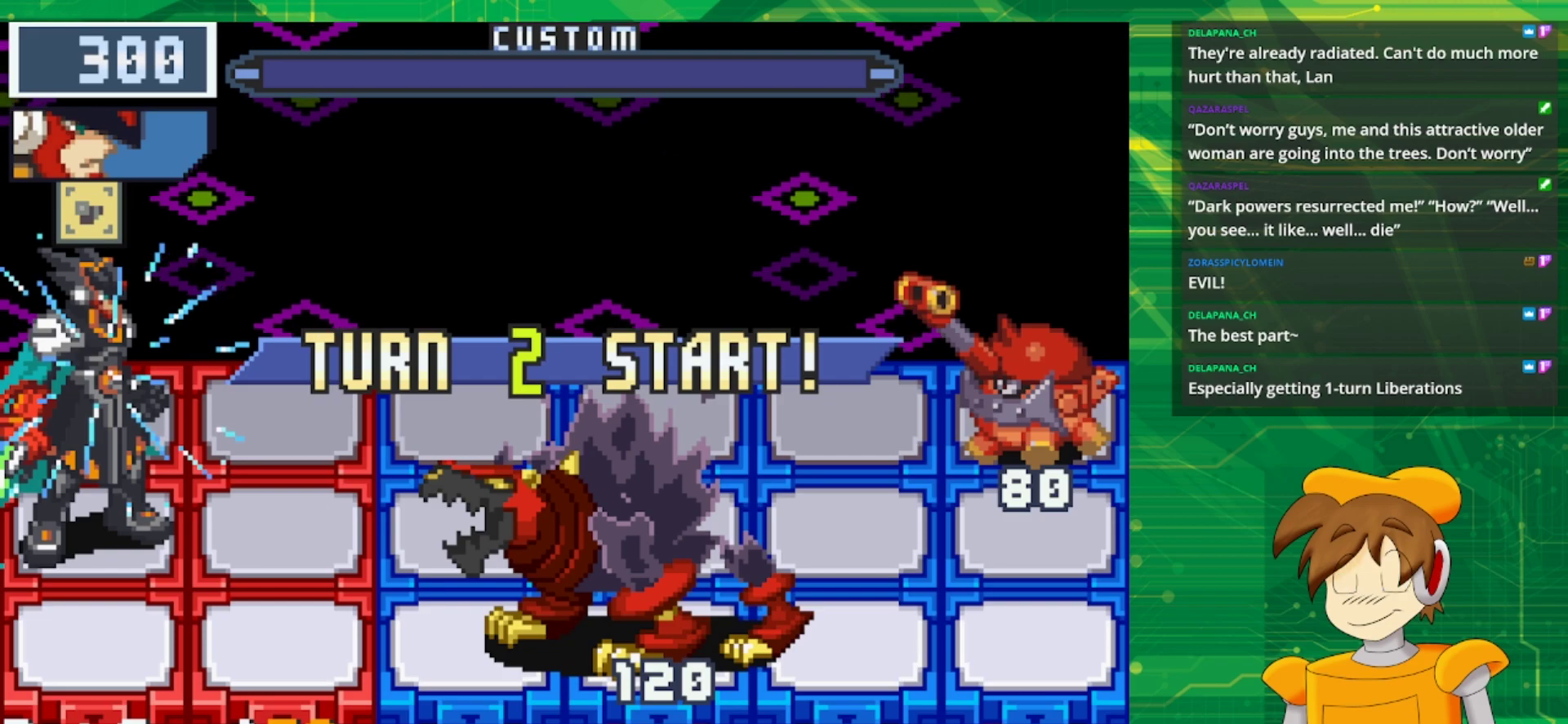
{"buttons": [], "events": [[133, "DPAD_RIGHT", "down"], [283, "DPAD_RIGHT", "up"], [333, "DPAD_RIGHT", "down"], [483, "DPAD_RIGHT", "up"]]}
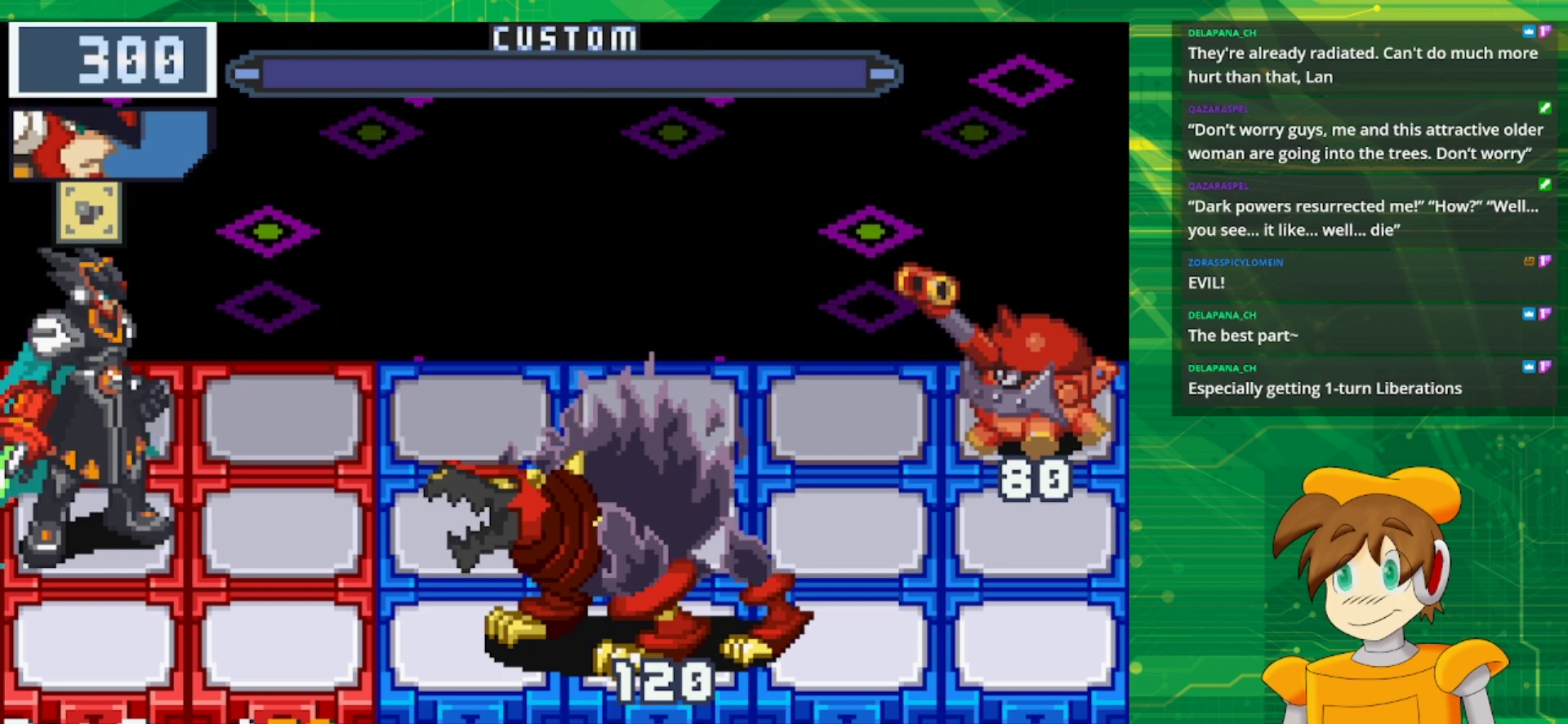
{"buttons": ["A"], "events": [[67, "DPAD_RIGHT", "down"], [250, "A", "down"], [250, "DPAD_RIGHT", "up"]]}
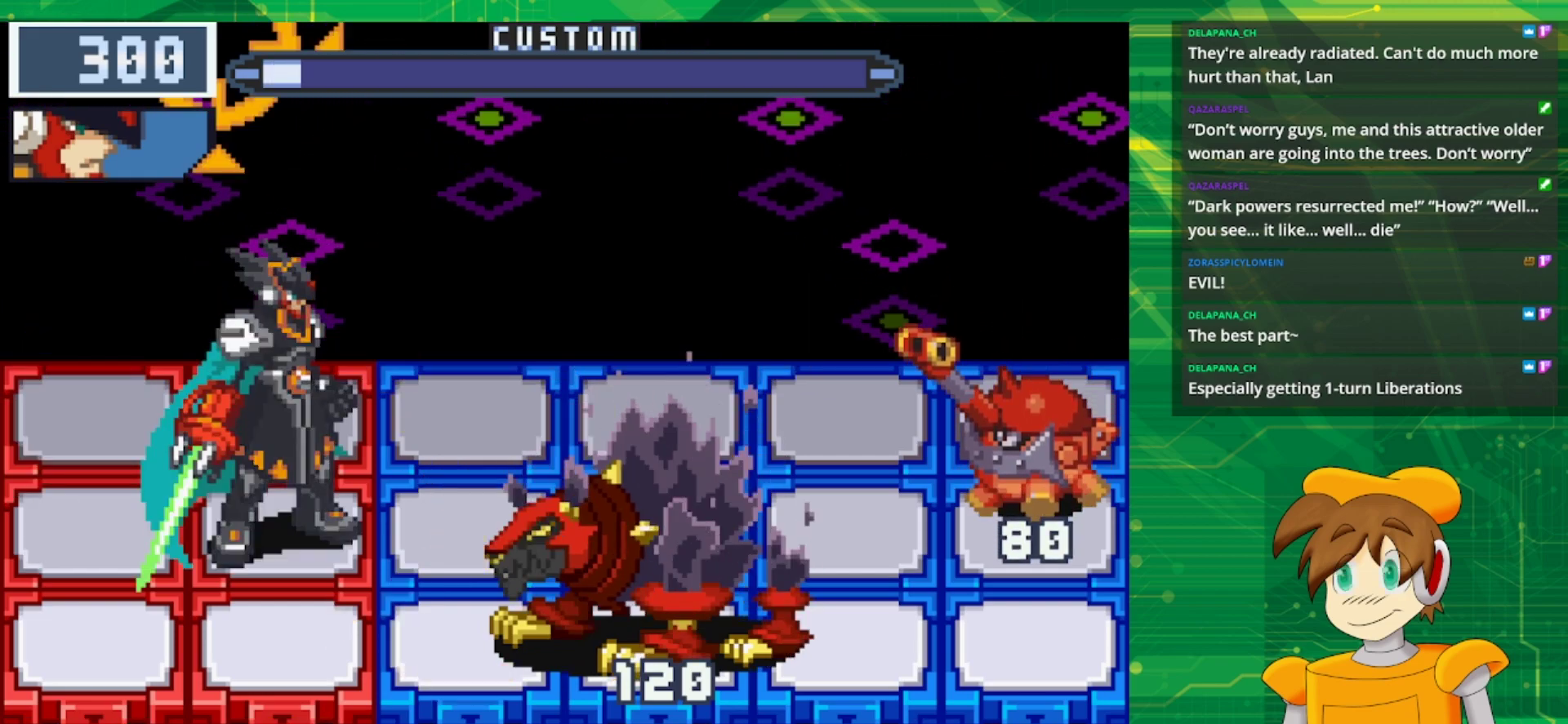
{"buttons": ["A"], "events": []}
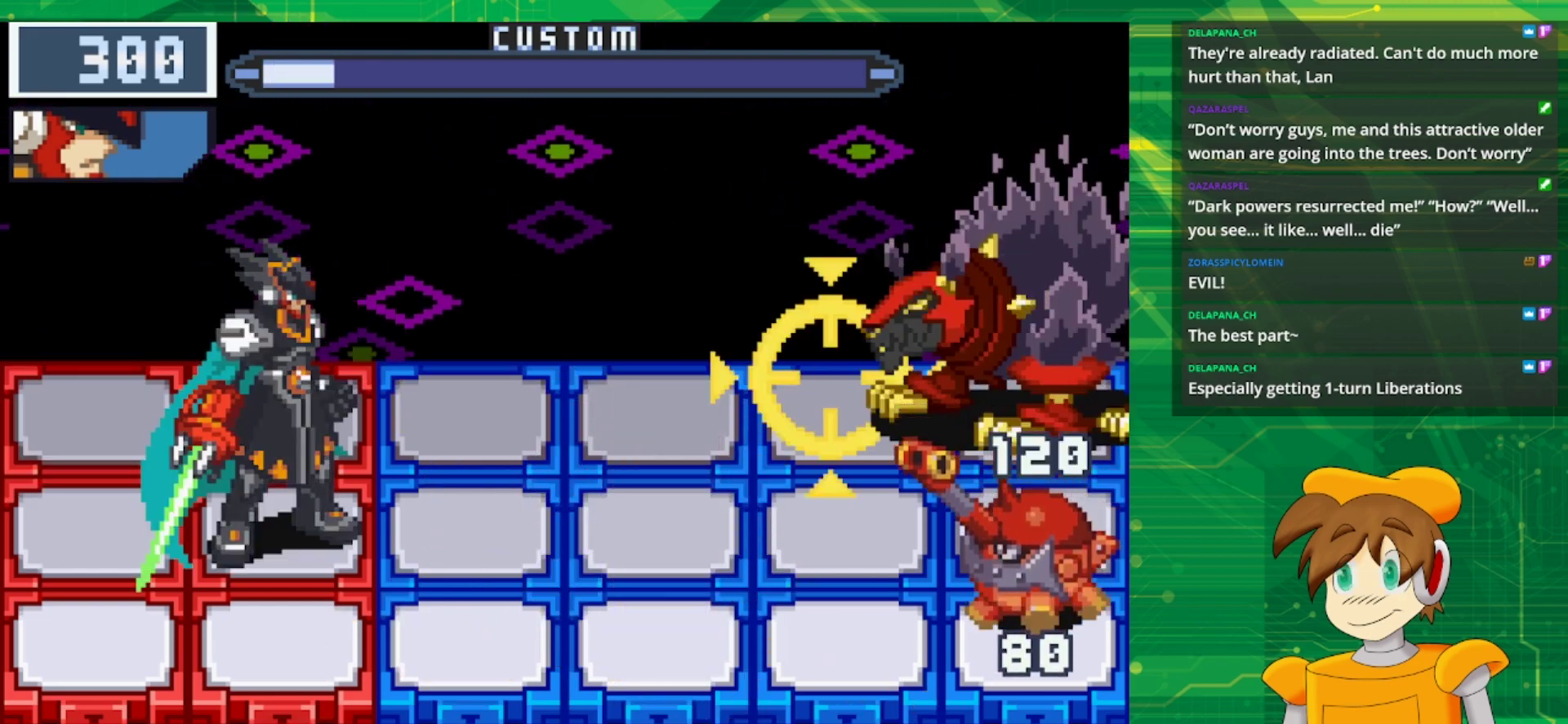
{"buttons": [], "events": [[67, "A", "up"]]}
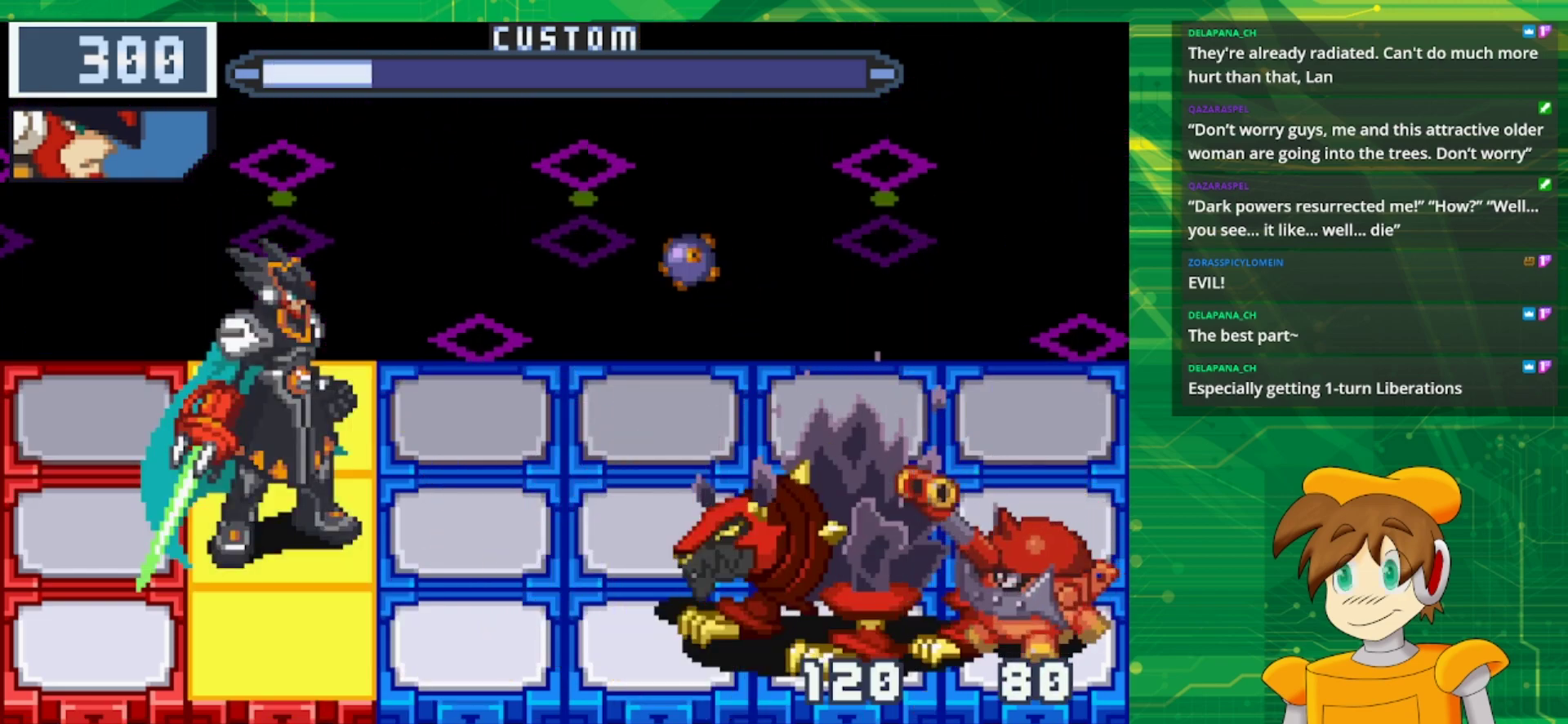
{"buttons": ["B"], "events": [[200, "DPAD_LEFT", "down"], [233, "B", "down"], [333, "DPAD_LEFT", "up"]]}
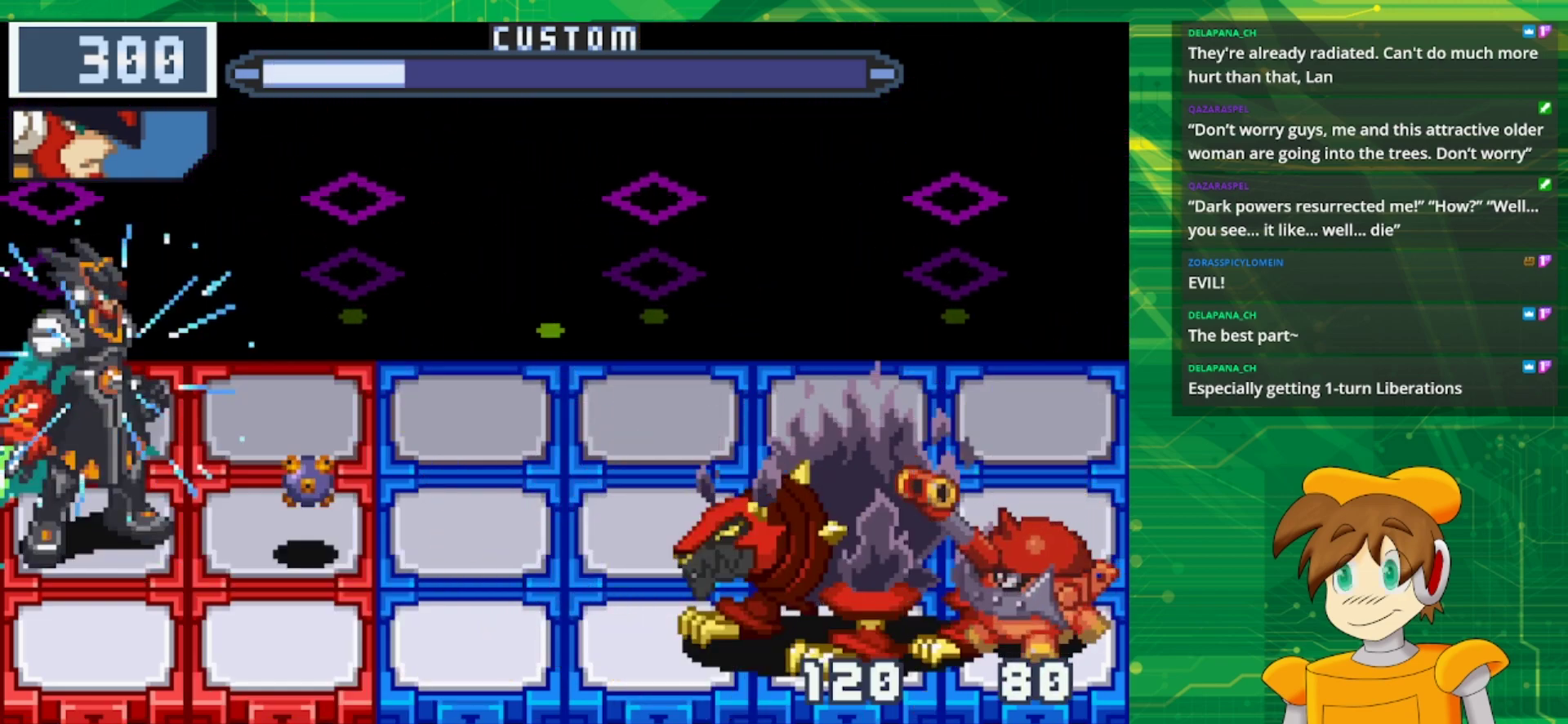
{"buttons": ["B"], "events": []}
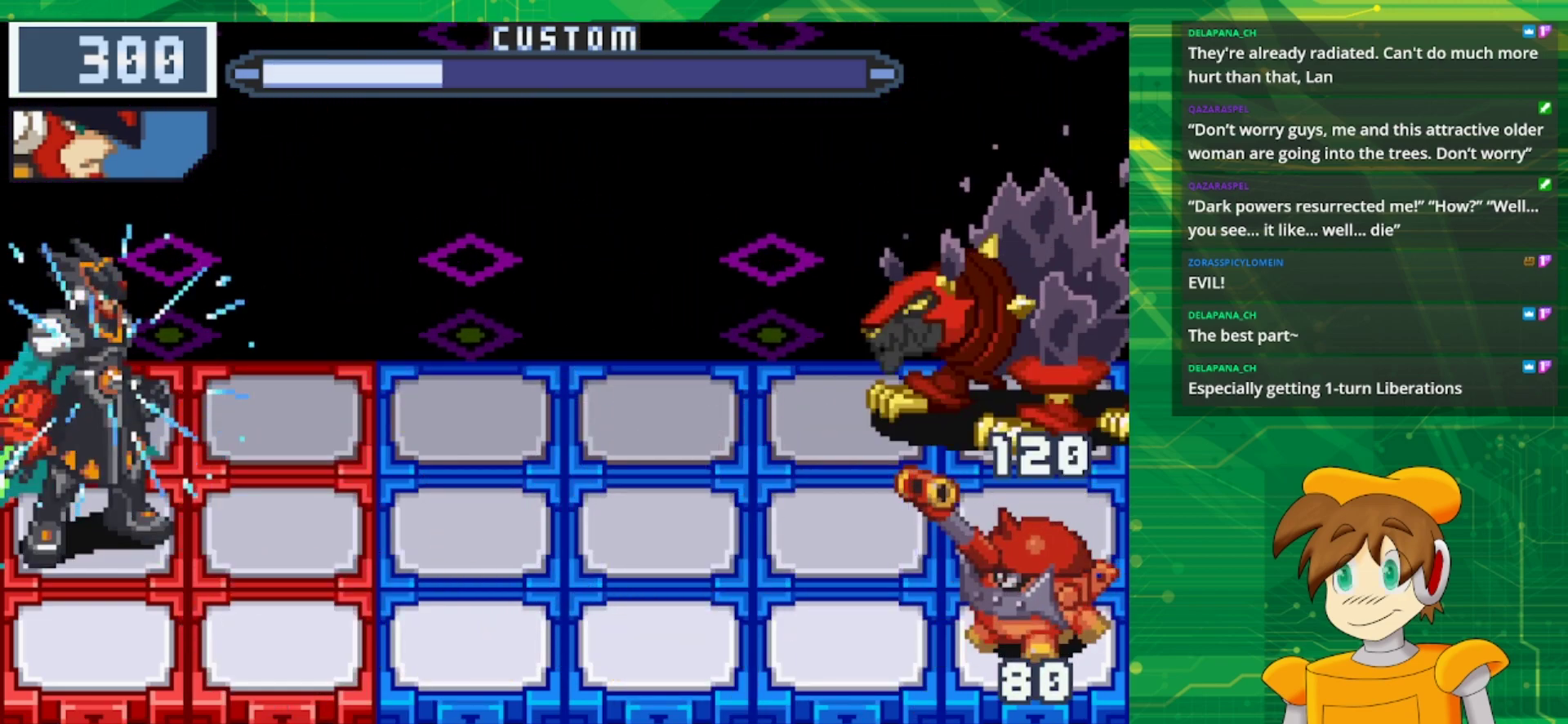
{"buttons": ["B"], "events": []}
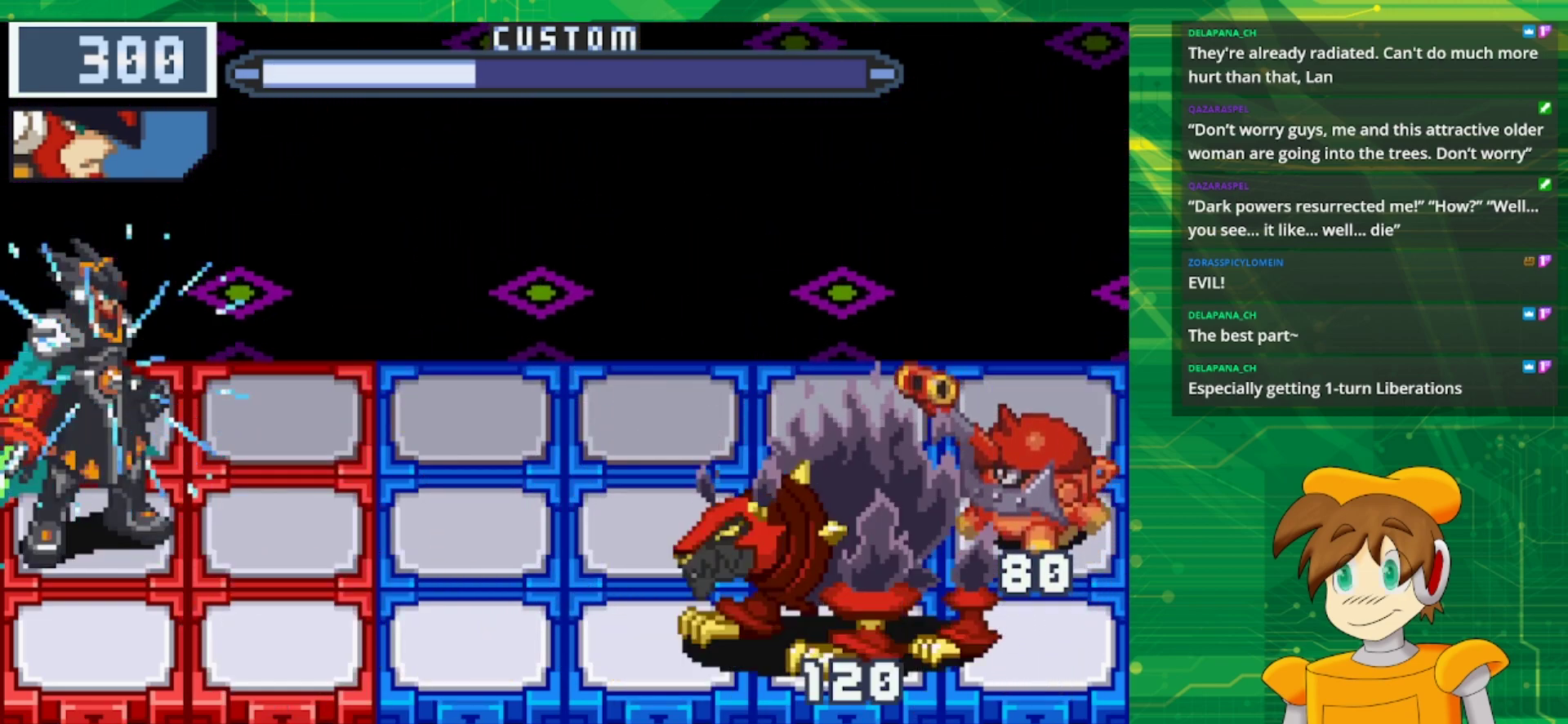
{"buttons": ["B"], "events": []}
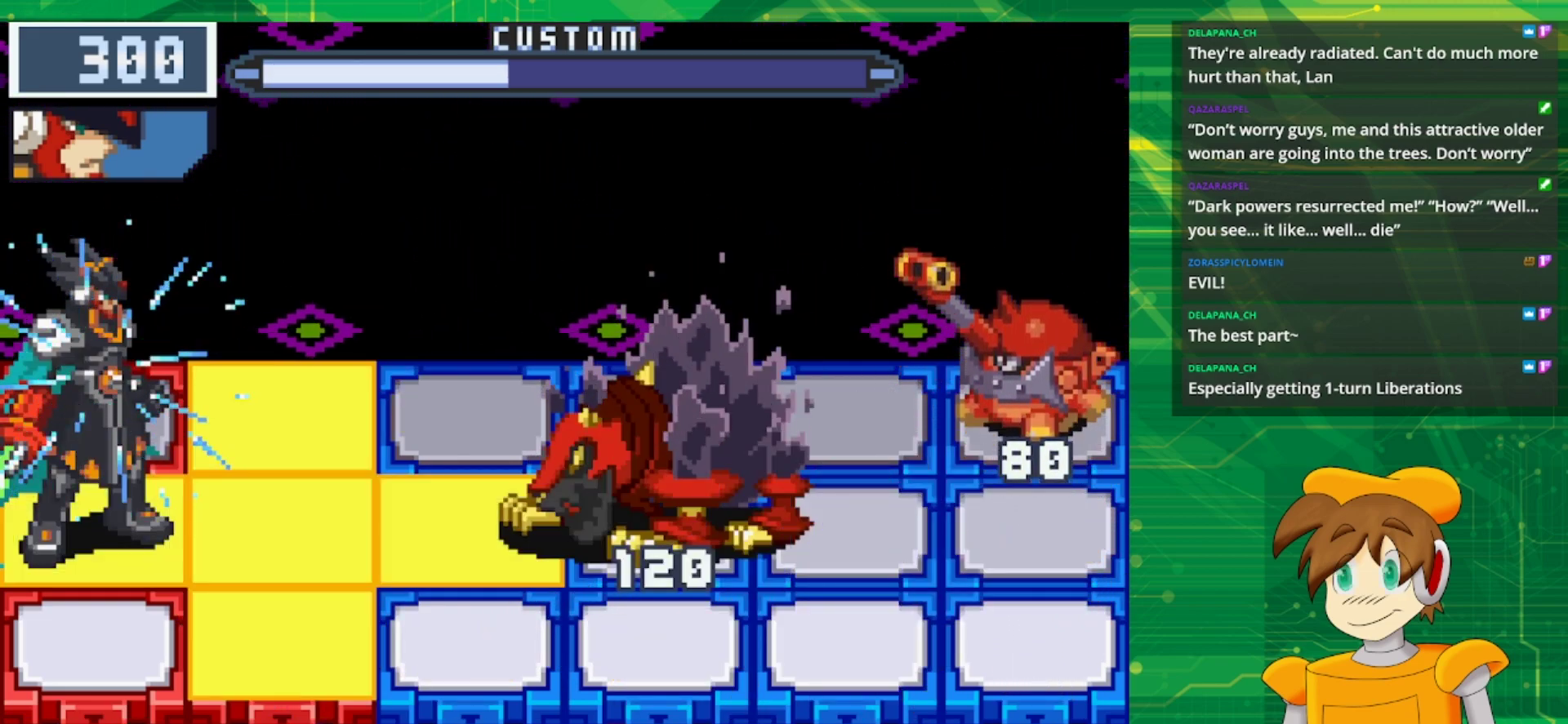
{"buttons": ["B"], "events": [[167, "DPAD_DOWN", "down"], [300, "DPAD_DOWN", "up"]]}
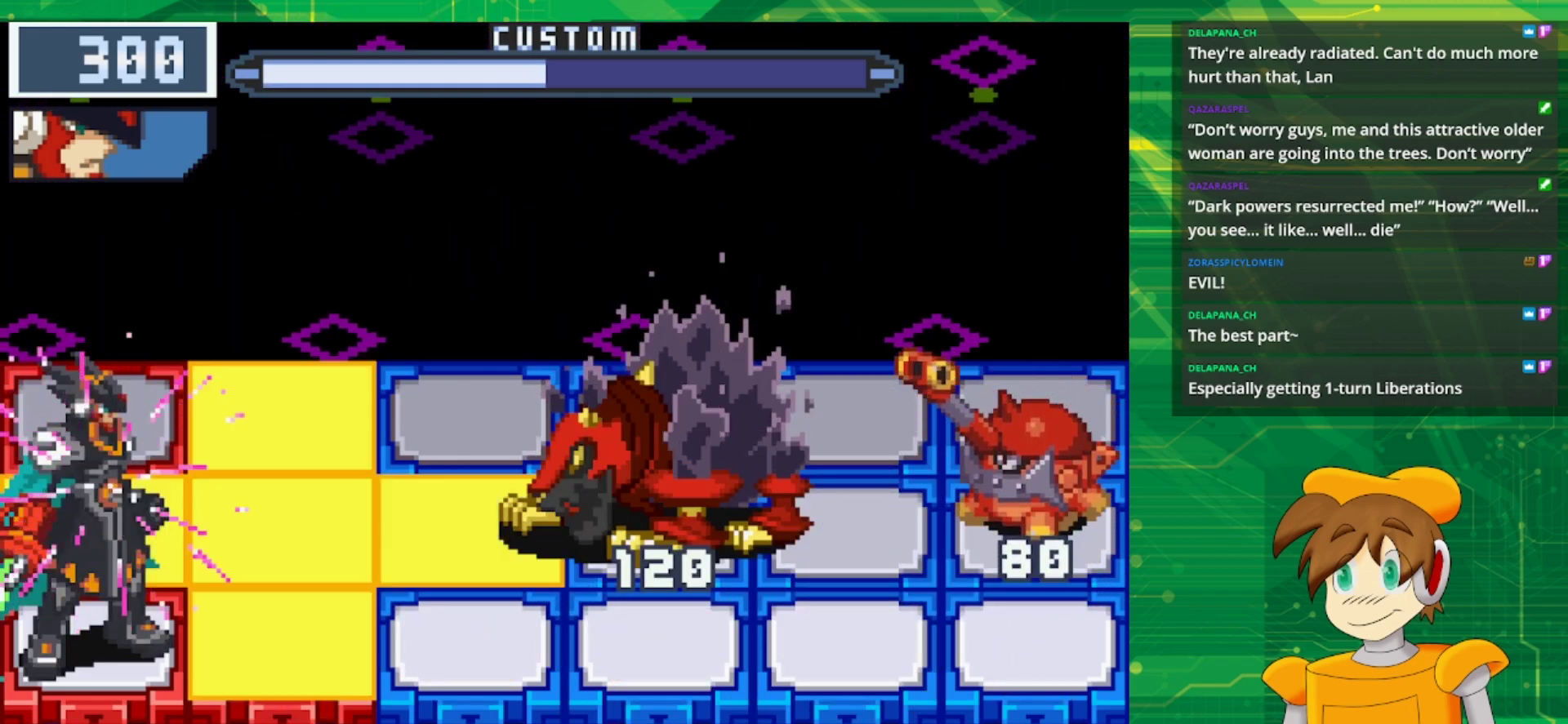
{"buttons": ["B"], "events": []}
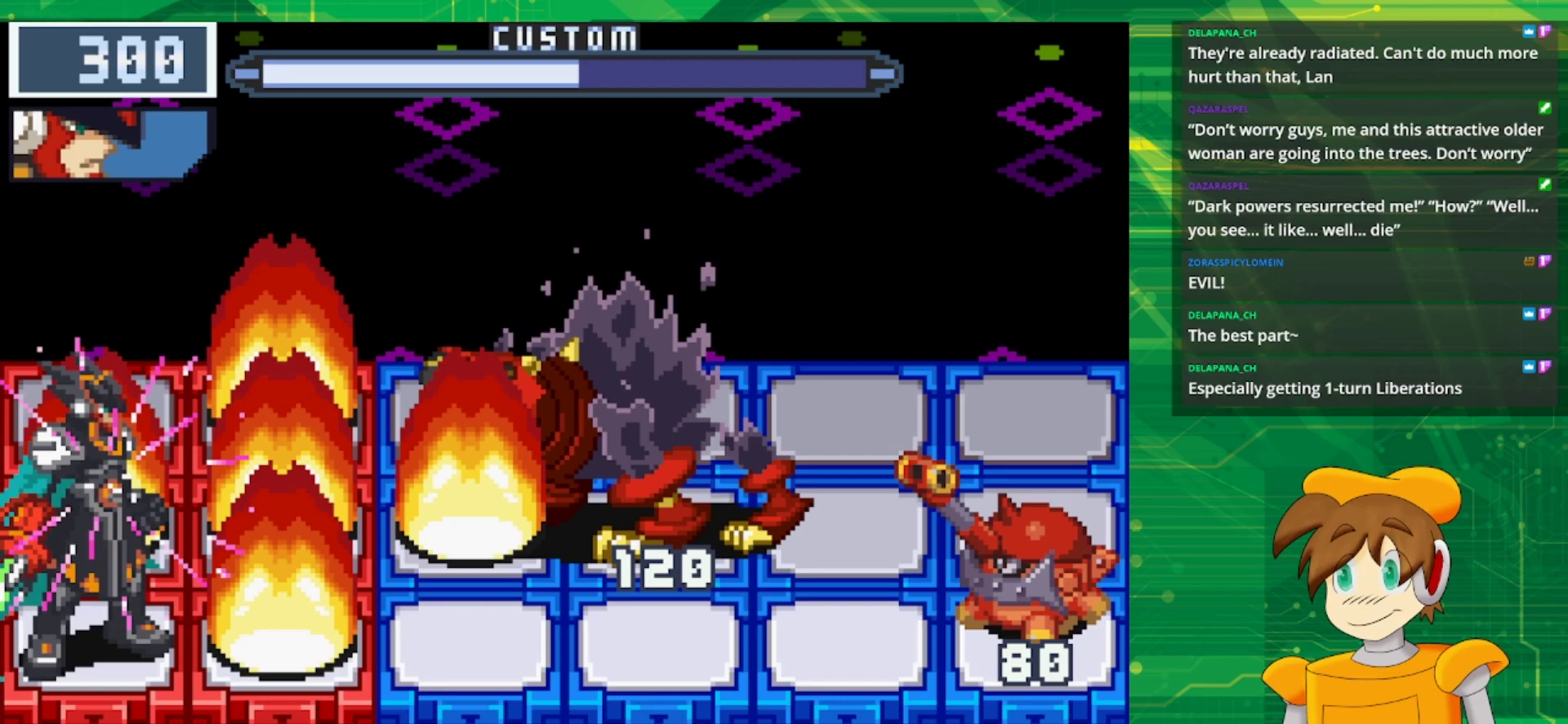
{"buttons": ["B"], "events": []}
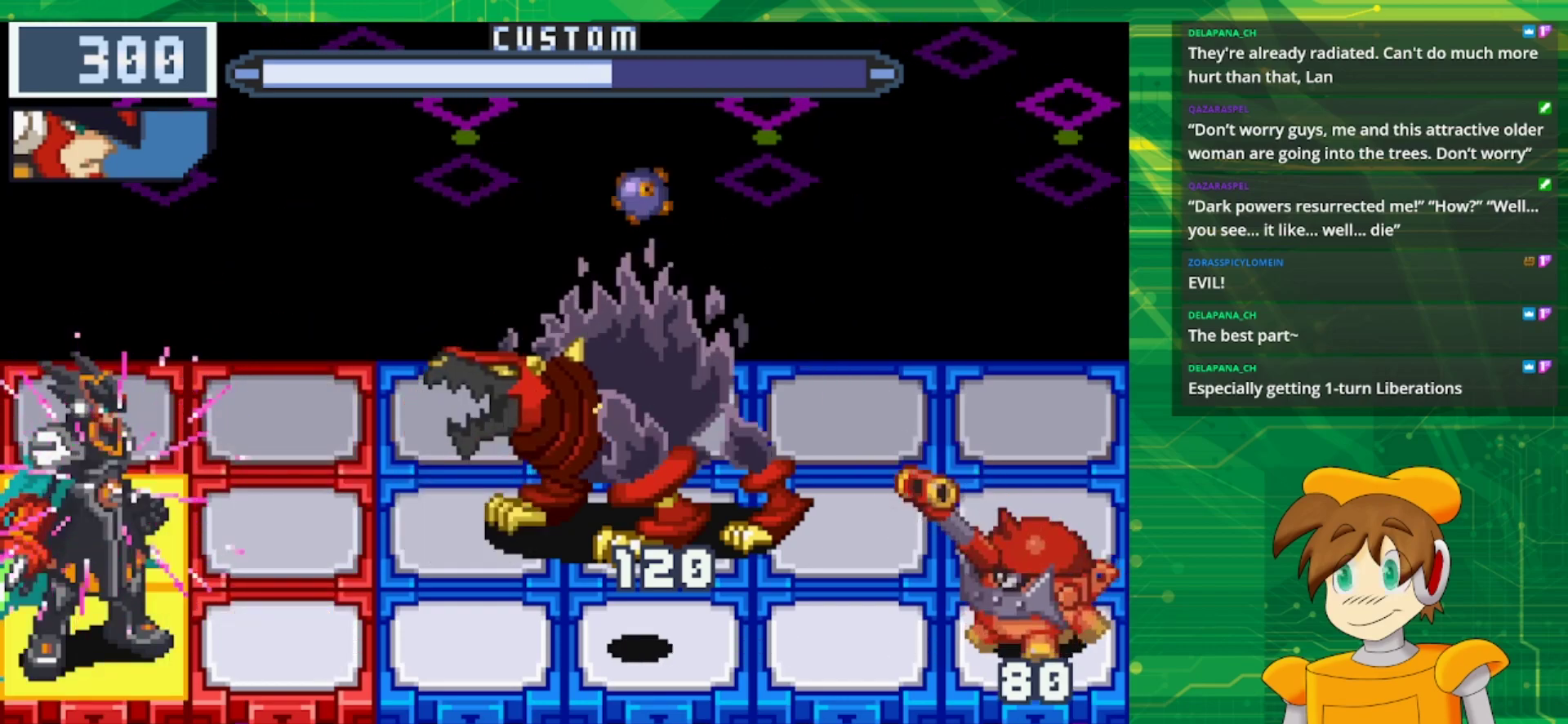
{"buttons": [], "events": [[17, "DPAD_UP", "down"], [67, "DPAD_RIGHT", "down"], [100, "DPAD_UP", "up"], [300, "DPAD_RIGHT", "up"], [317, "B", "up"]]}
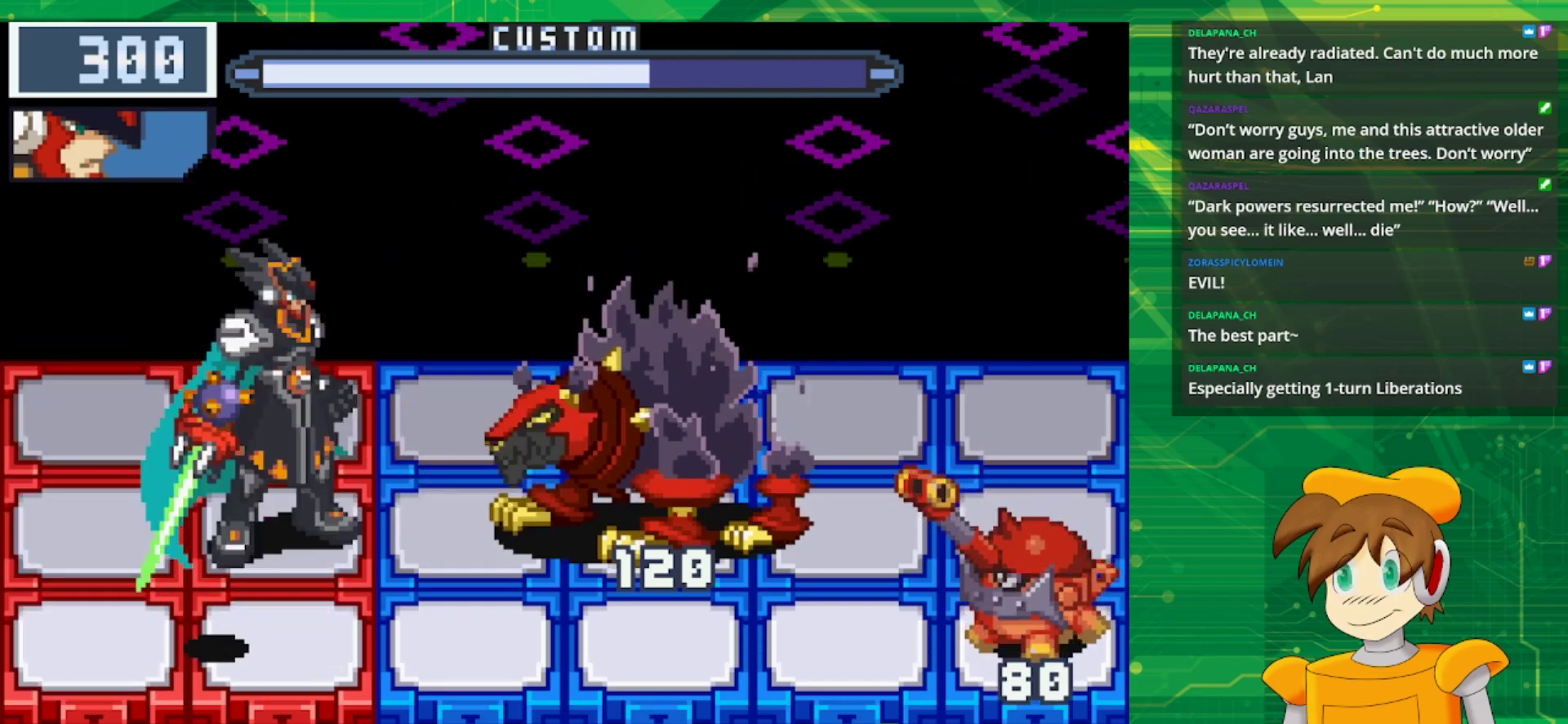
{"buttons": ["B"], "events": [[467, "B", "down"]]}
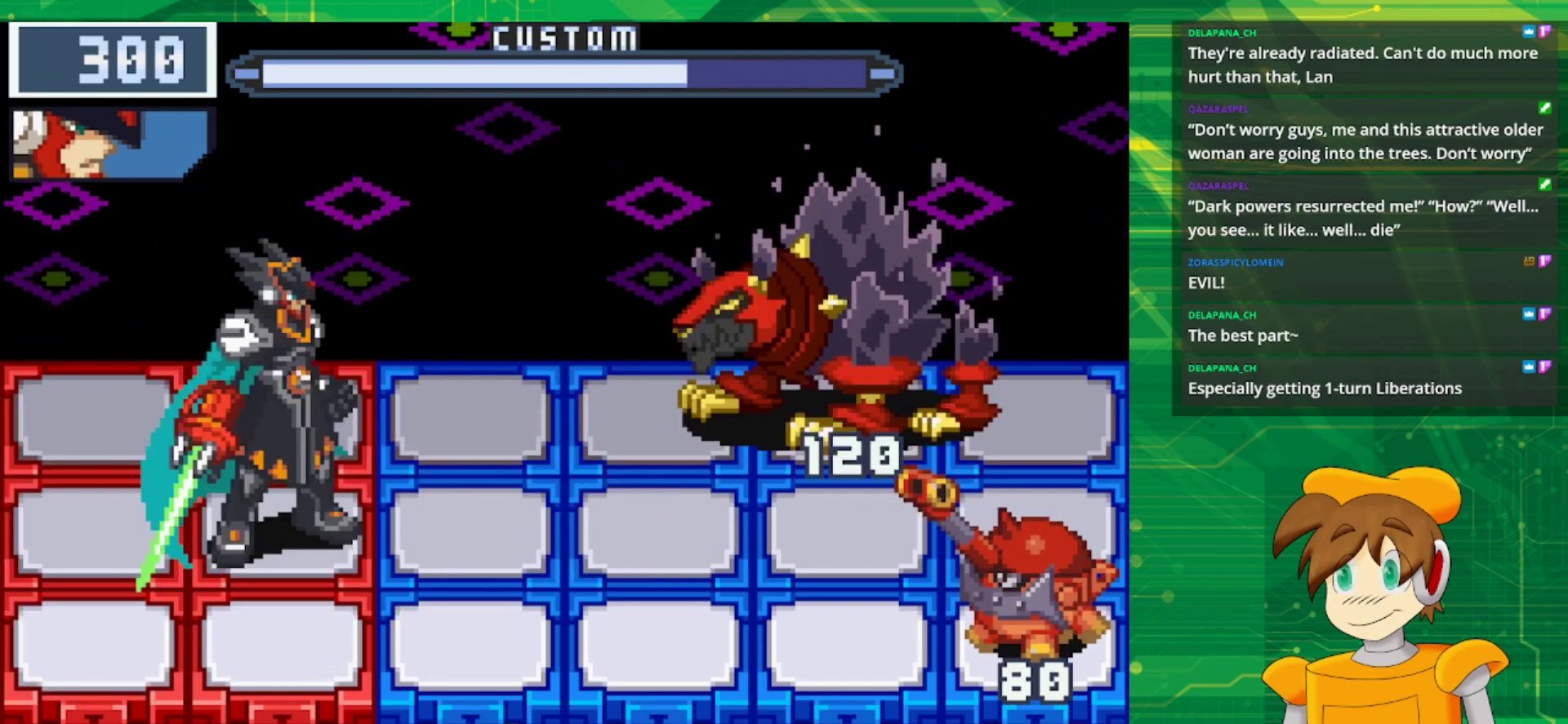
{"buttons": ["B"], "events": []}
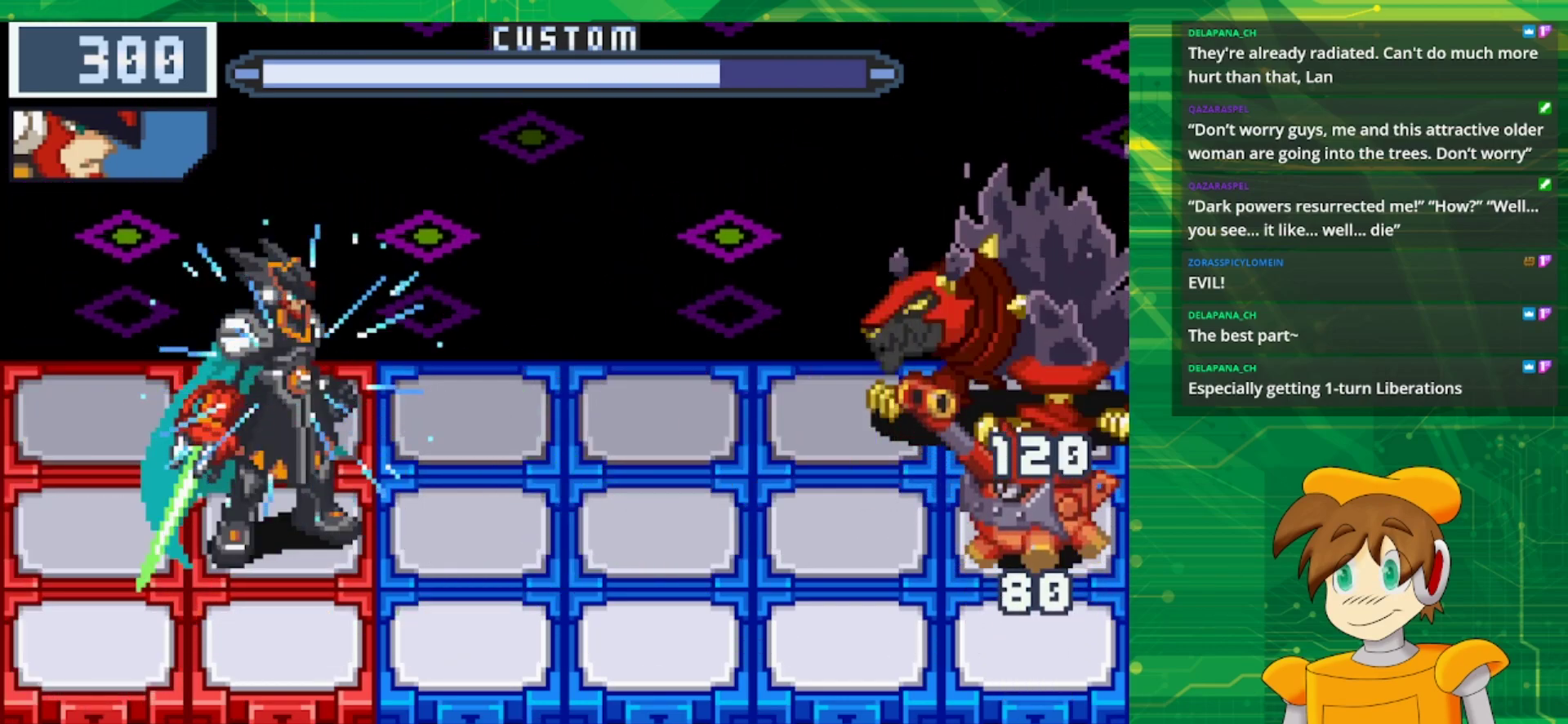
{"buttons": ["B"], "events": []}
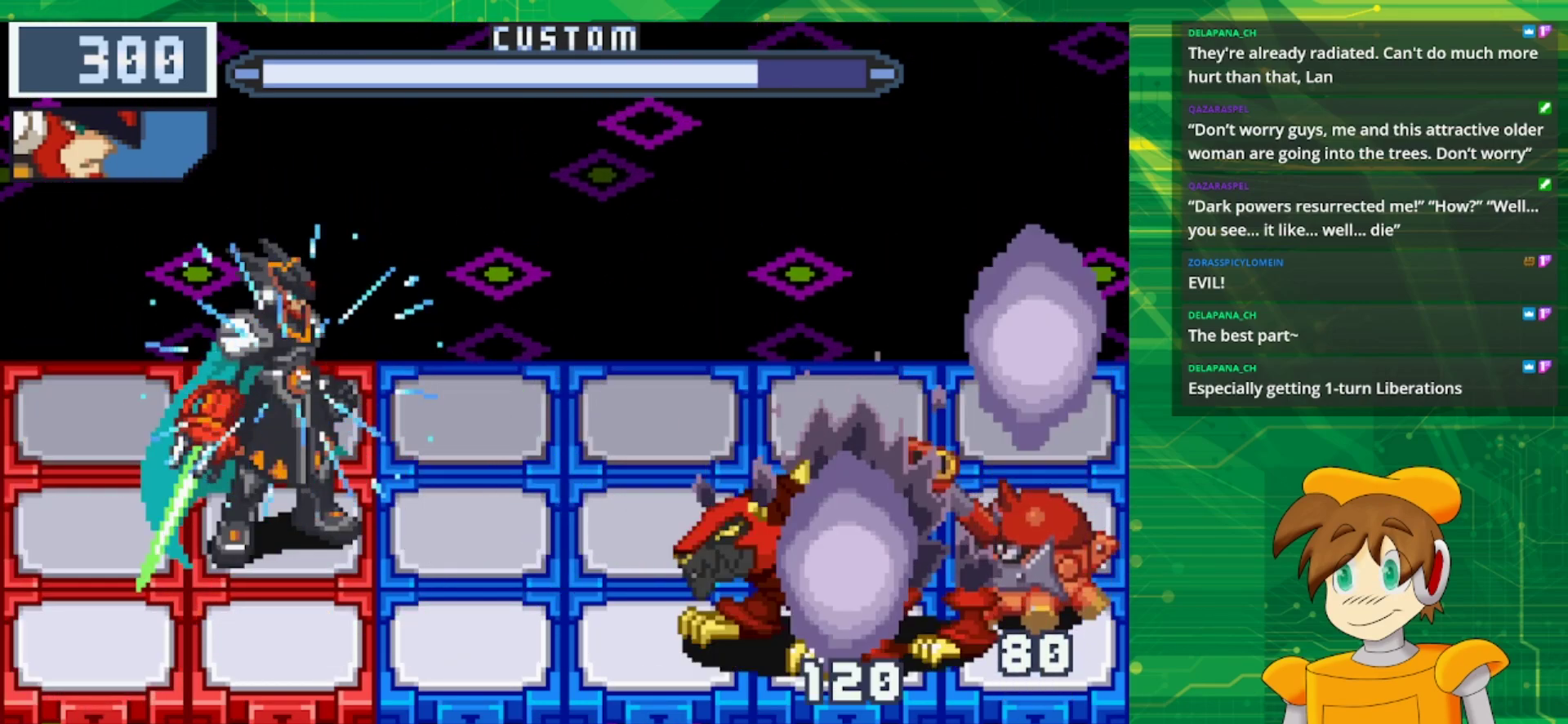
{"buttons": ["B"], "events": []}
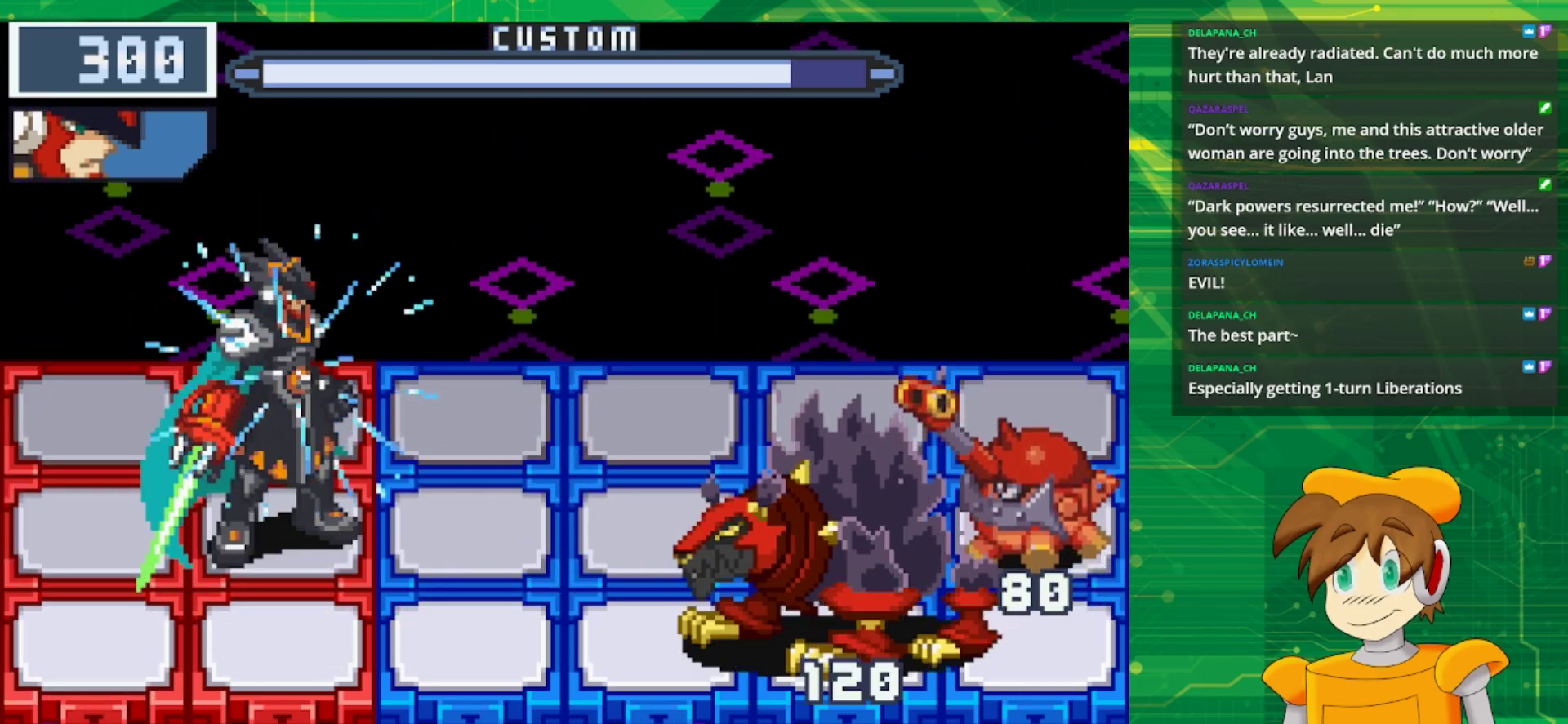
{"buttons": [], "events": [[417, "B", "up"]]}
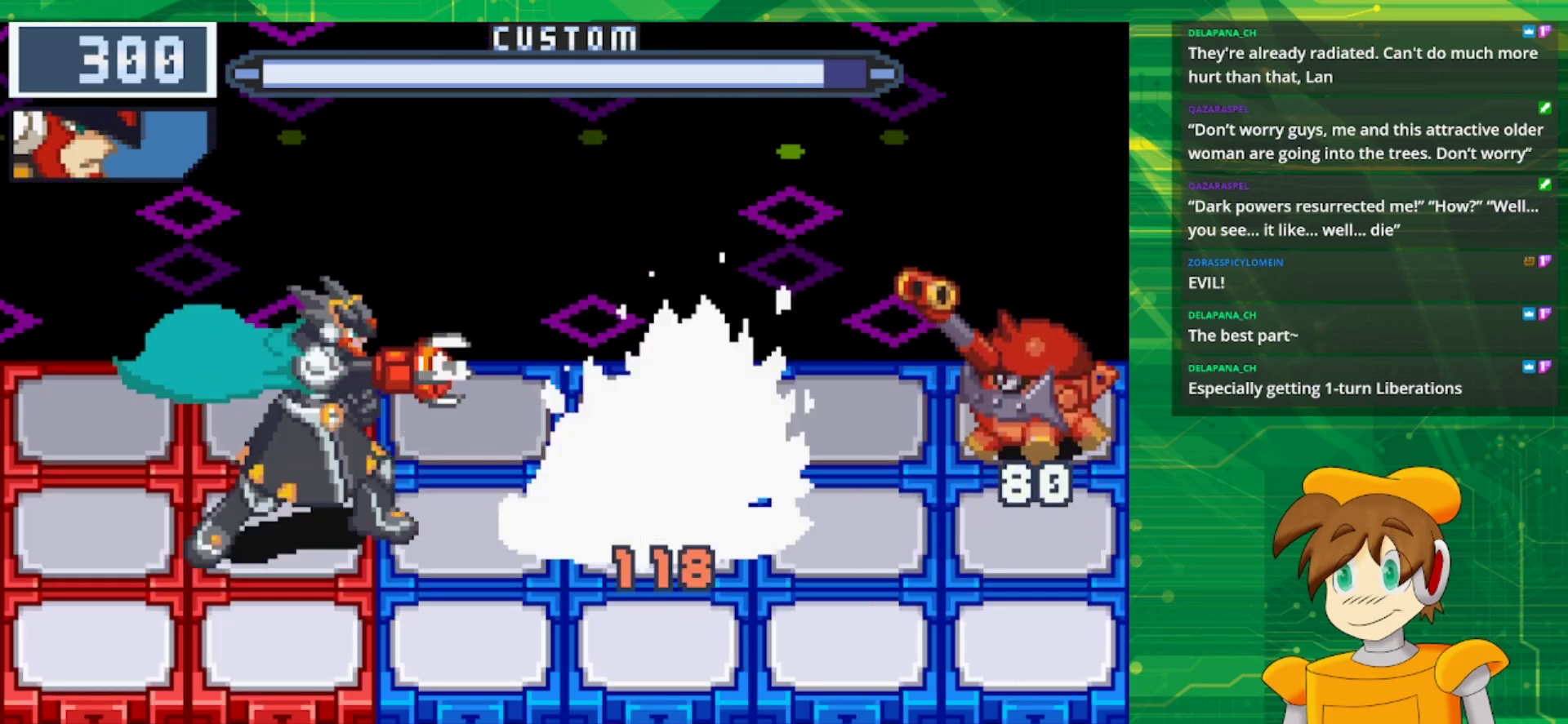
{"buttons": [], "events": [[283, "DPAD_LEFT", "down"], [433, "DPAD_LEFT", "up"]]}
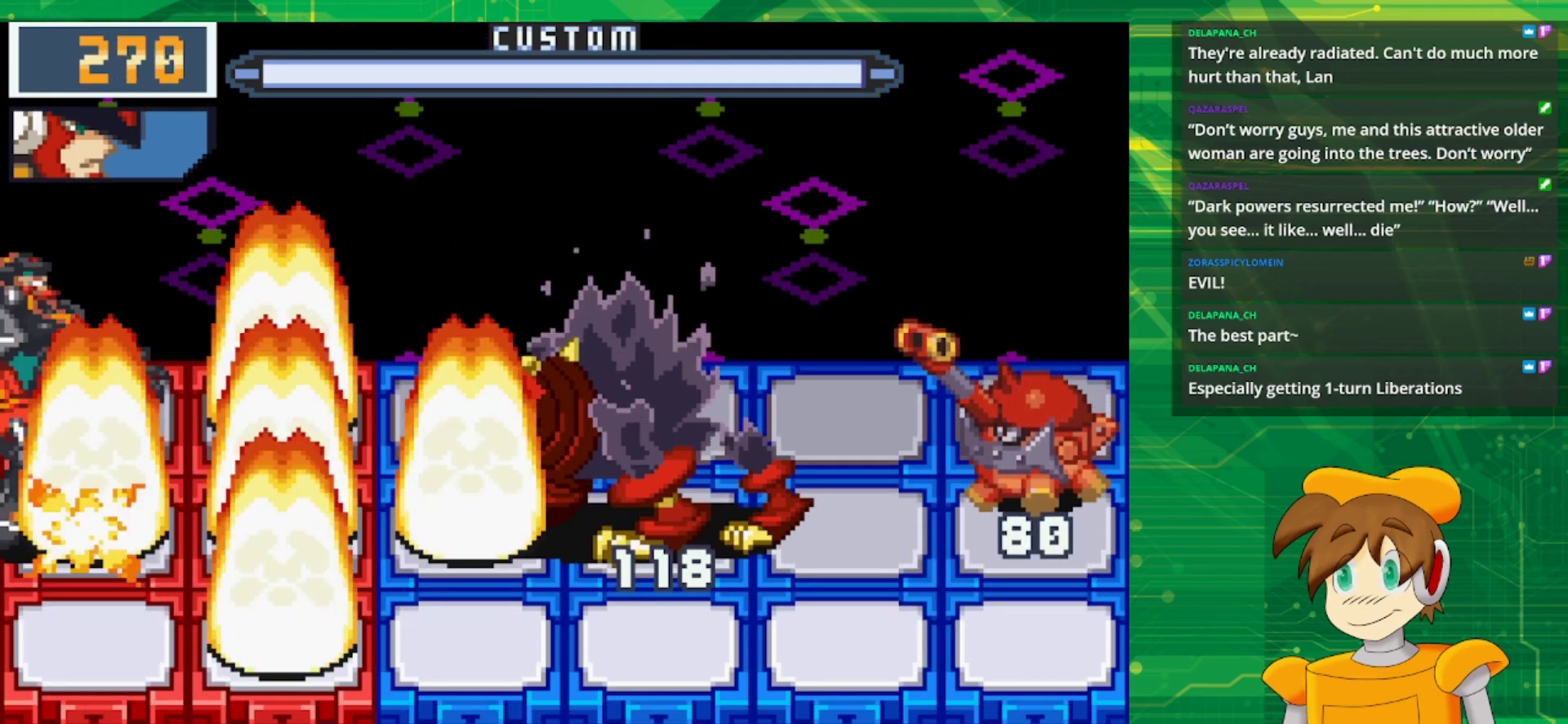
{"buttons": [], "events": [[17, "DPAD_DOWN", "down"], [183, "DPAD_DOWN", "up"]]}
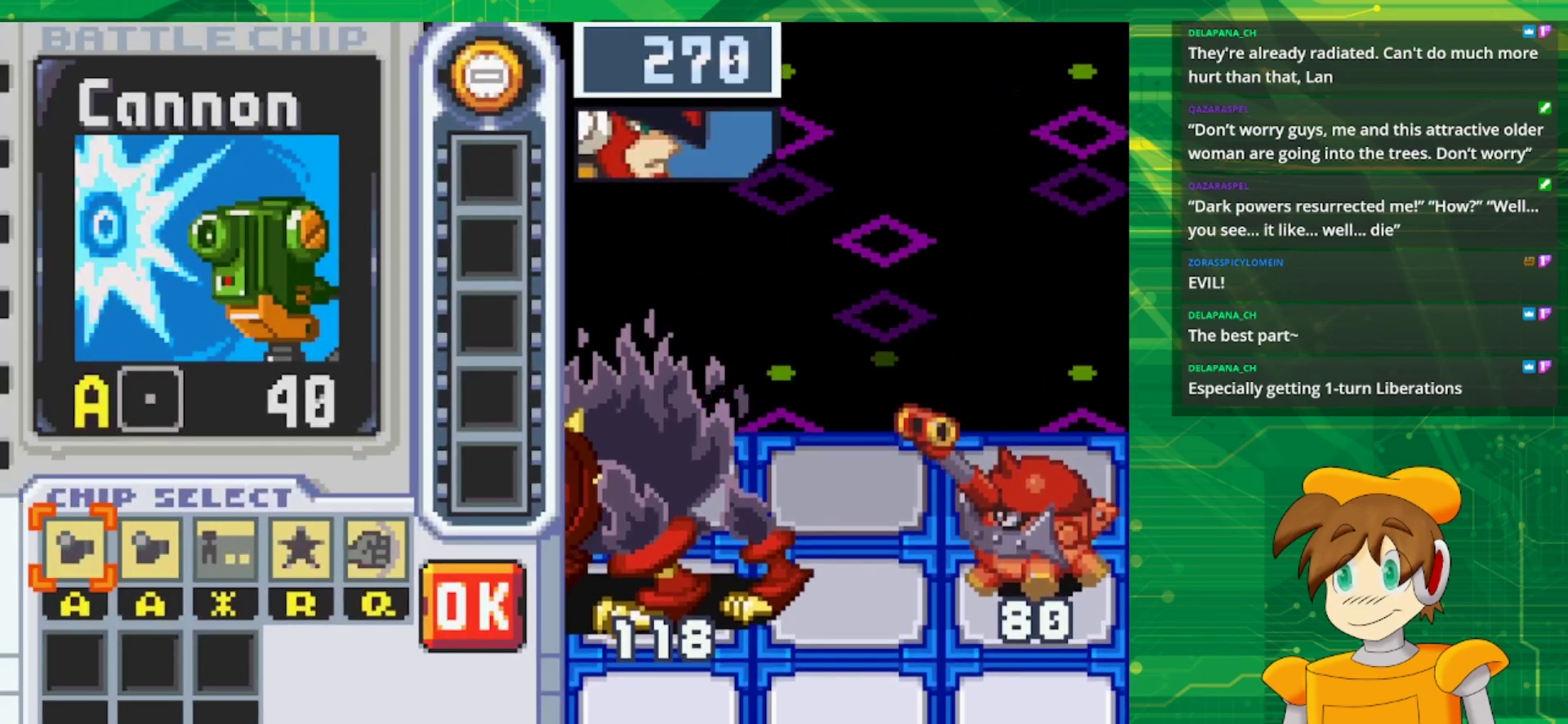
{"buttons": [], "events": []}
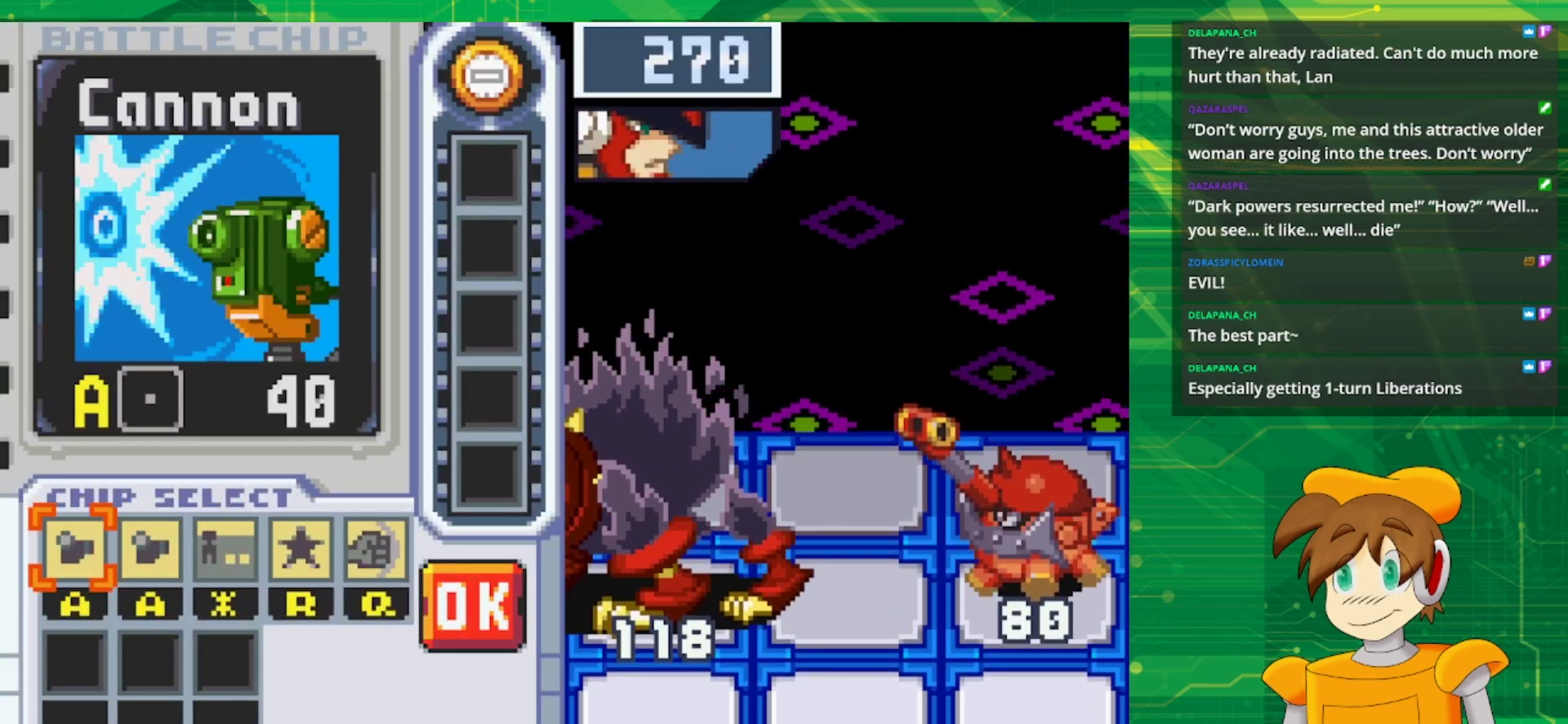
{"buttons": ["DPAD_RIGHT"], "events": [[67, "DPAD_RIGHT", "down"], [133, "DPAD_RIGHT", "up"], [250, "DPAD_RIGHT", "down"], [317, "DPAD_RIGHT", "up"], [400, "DPAD_RIGHT", "down"]]}
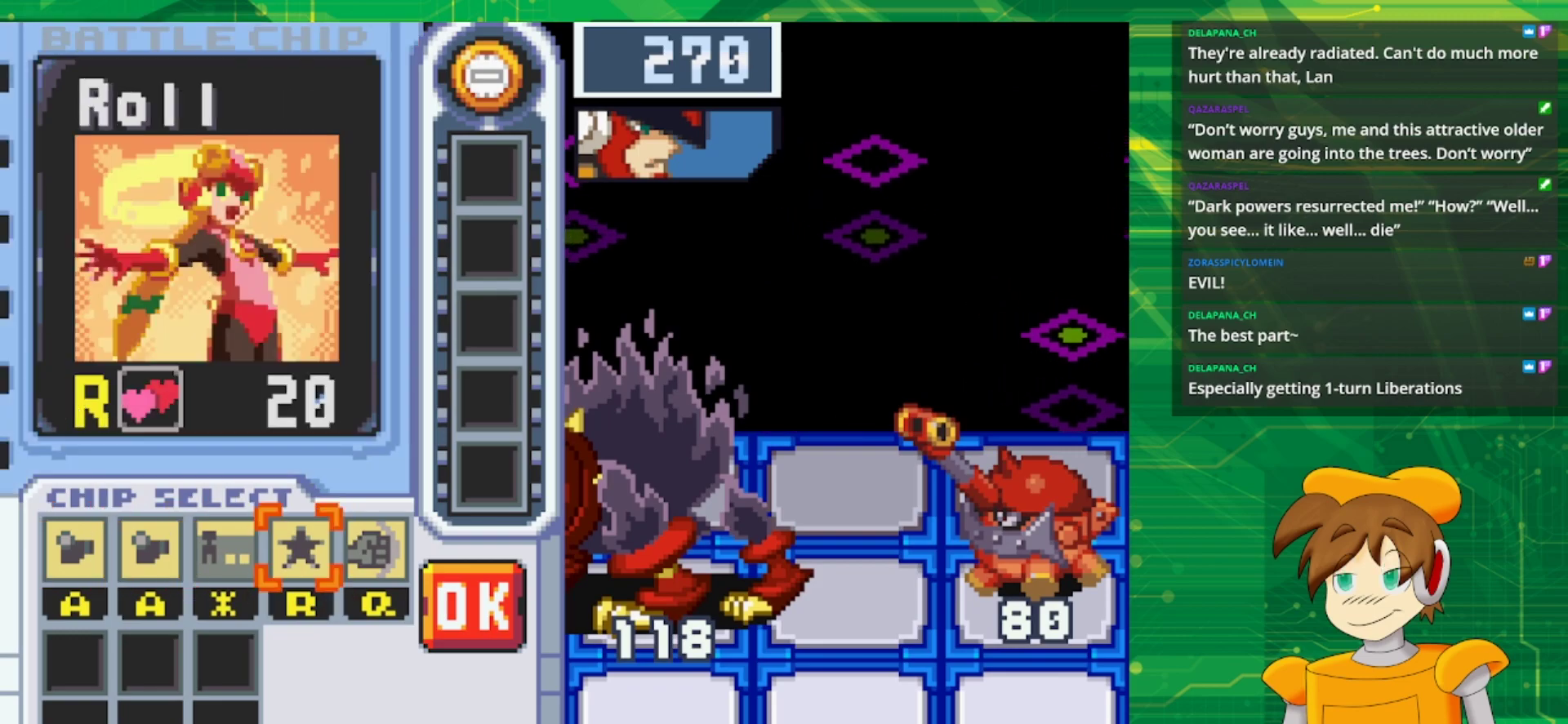
{"buttons": ["A"], "events": [[33, "DPAD_RIGHT", "up"], [483, "A", "down"]]}
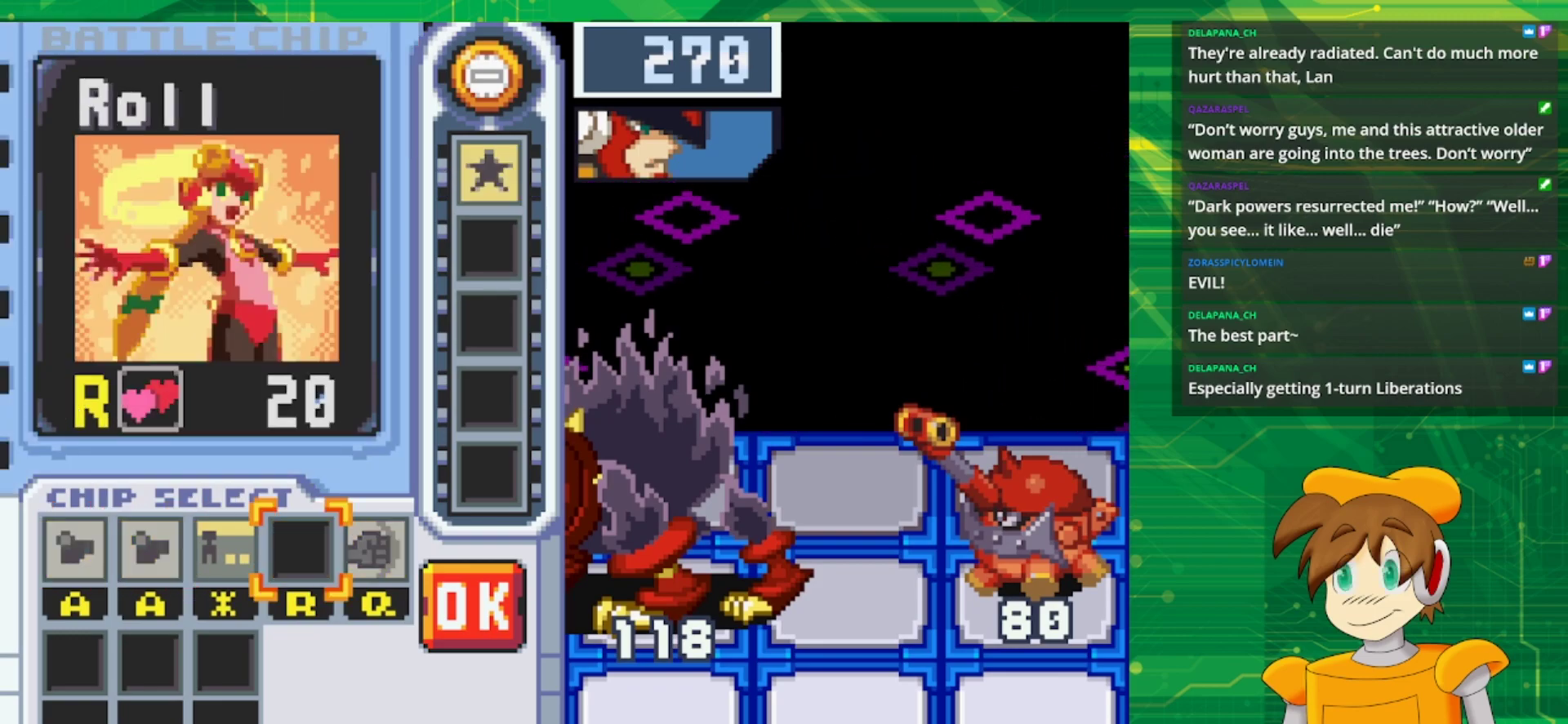
{"buttons": [], "events": [[117, "A", "up"]]}
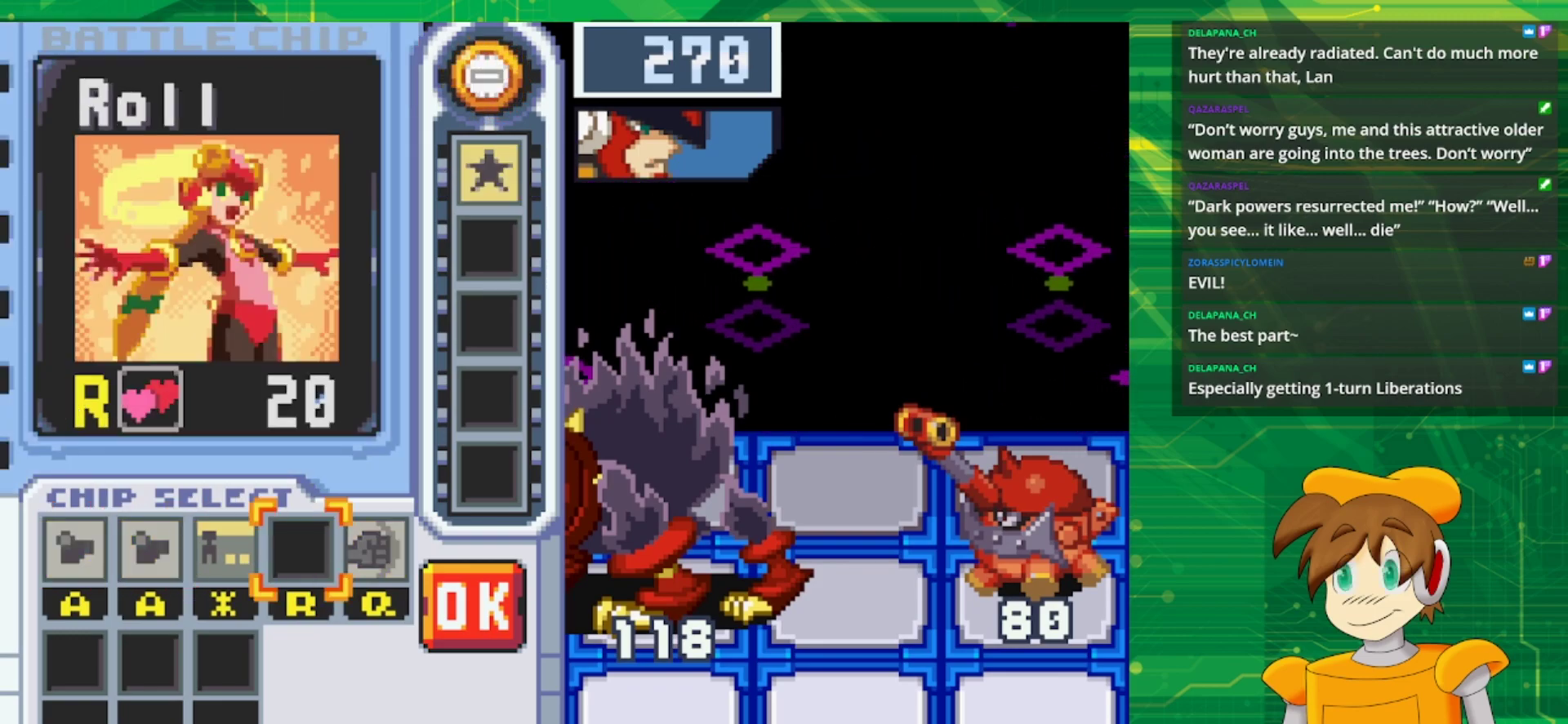
{"buttons": ["A"], "events": [[83, "DPAD_RIGHT", "down"], [167, "DPAD_RIGHT", "up"], [233, "DPAD_RIGHT", "down"], [383, "A", "down"], [383, "DPAD_RIGHT", "up"]]}
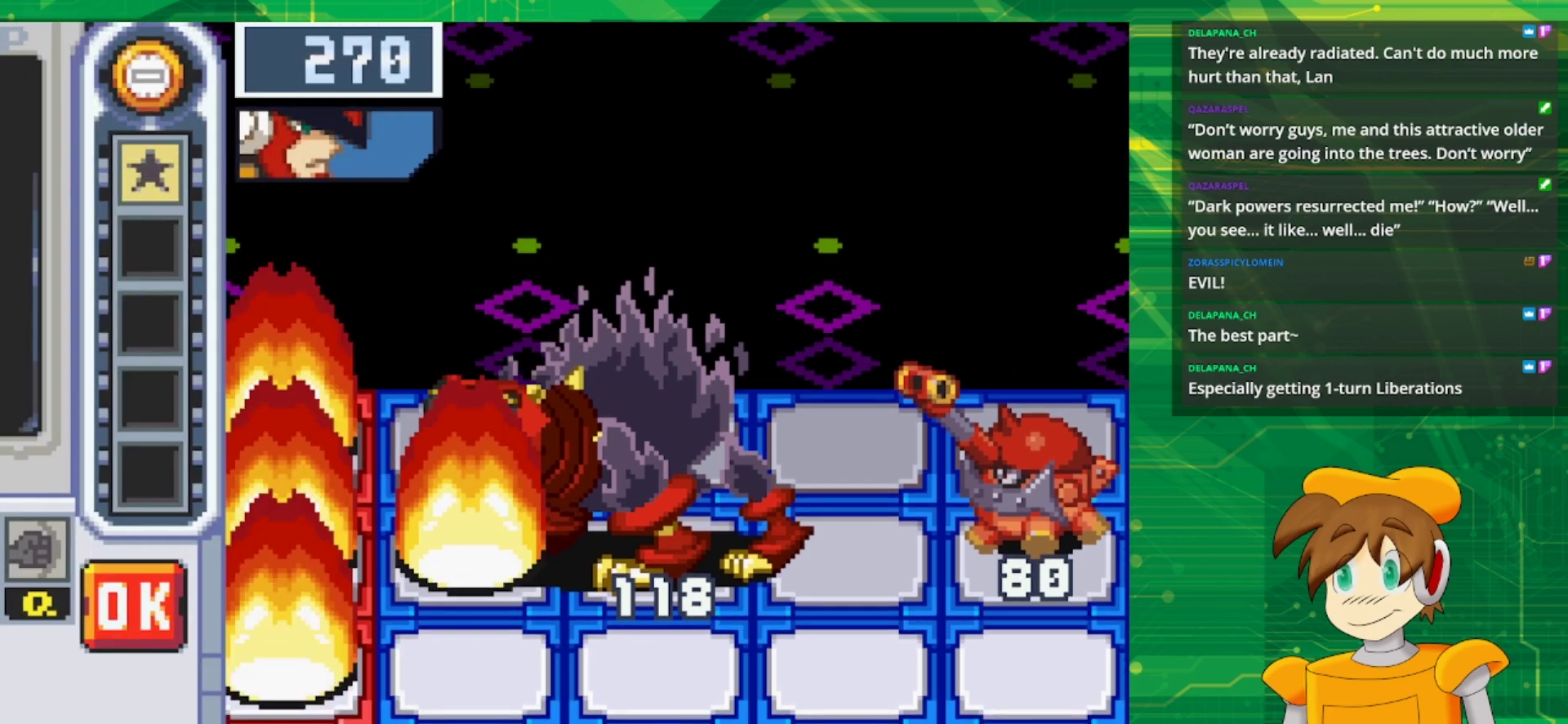
{"buttons": [], "events": [[67, "A", "up"], [233, "A", "down"], [383, "A", "up"]]}
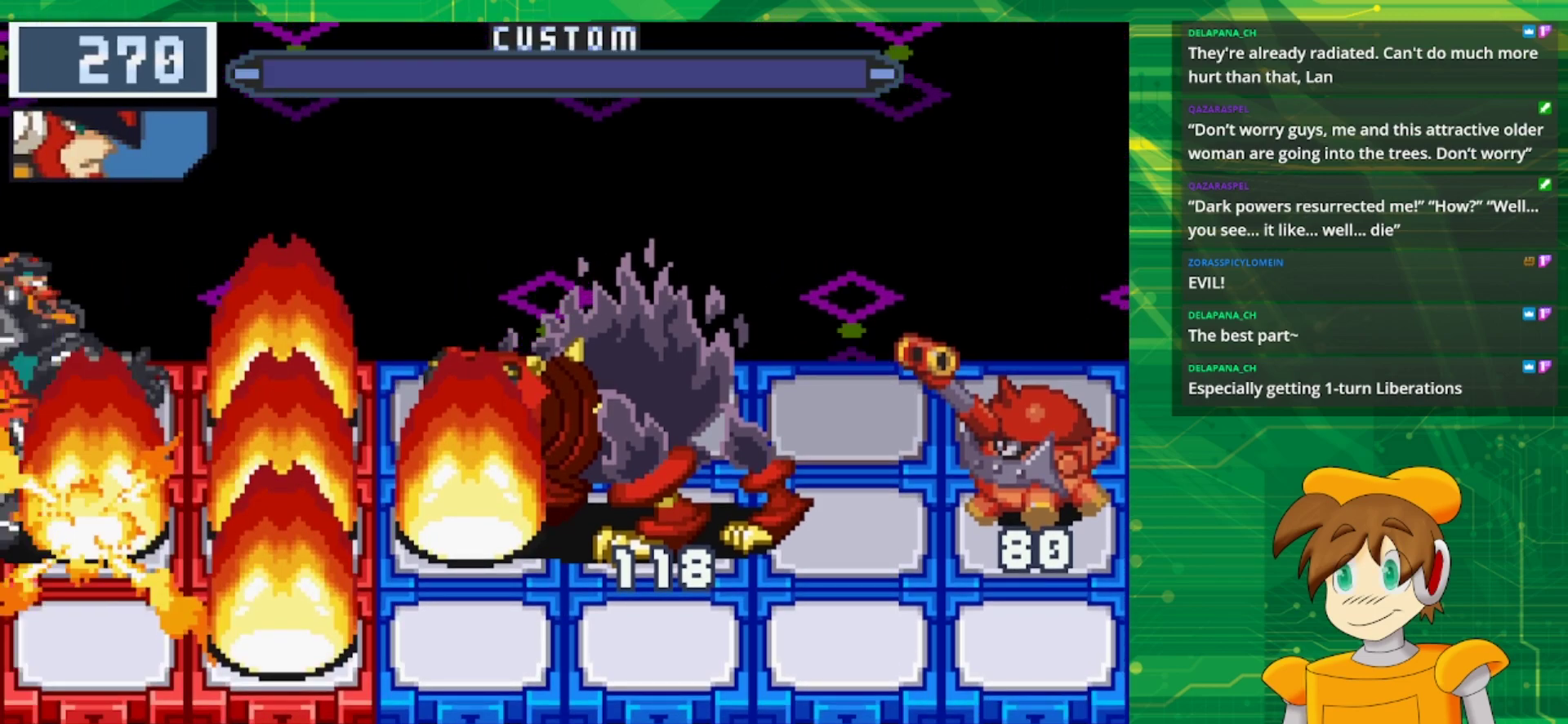
{"buttons": [], "events": []}